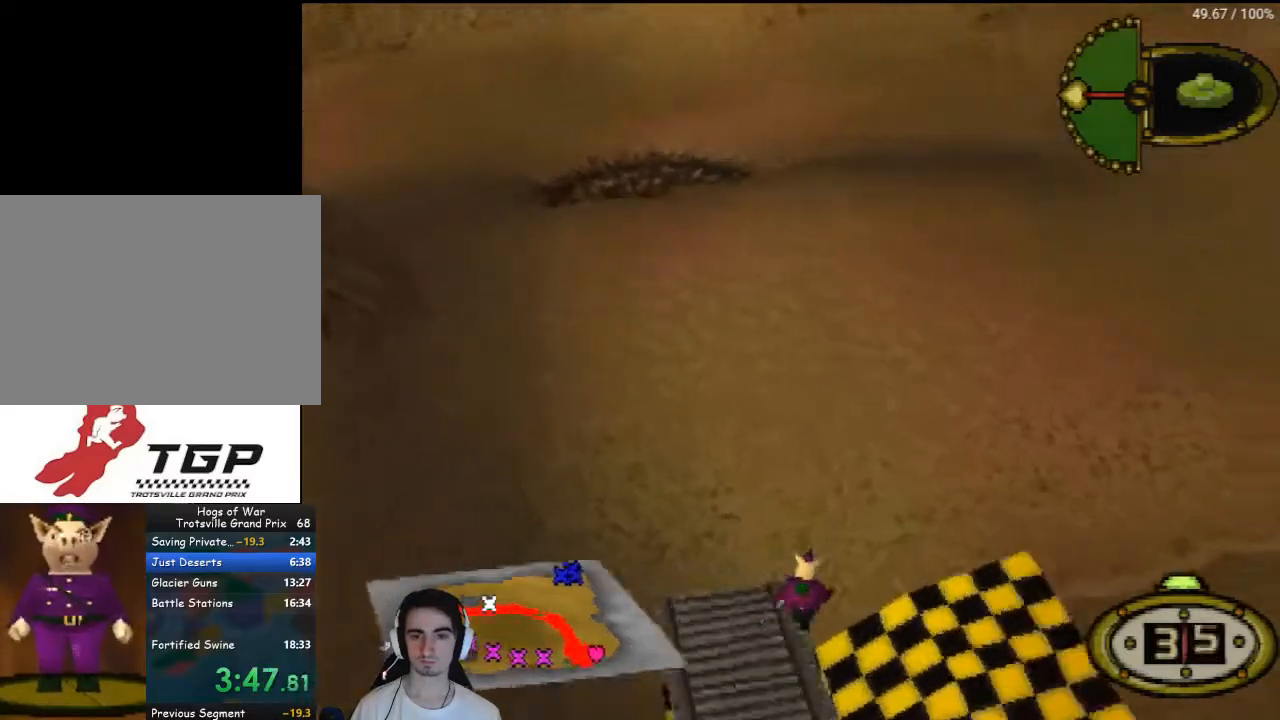
Gameplay with a controller (PlayStation layout); each line is a JSON object with the inputs held at the frame after it. "events" lists button and stick changes between this image and that frame as [ms after this image, input, new state], when the widget could be followed in between. Not read: L3 R3.
{"buttons": ["DPAD_UP", "DPAD_RIGHT"], "left_stick": "center", "right_stick": "center", "events": []}
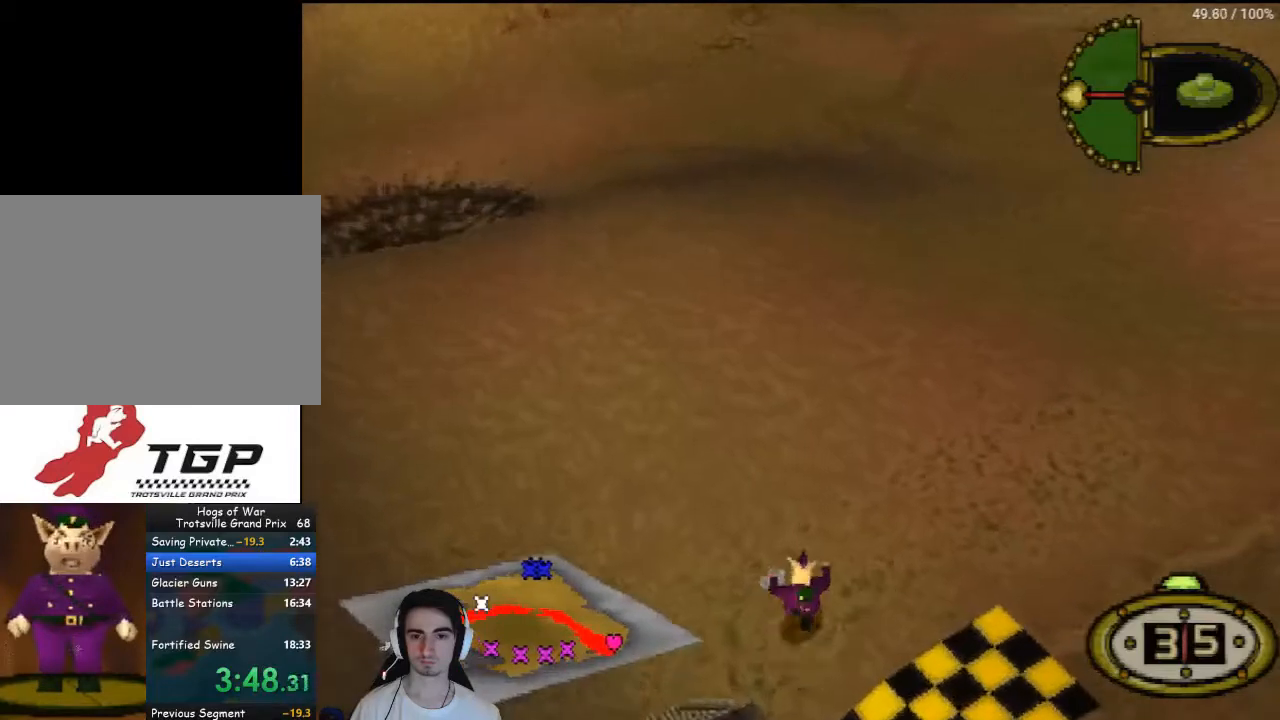
{"buttons": ["DPAD_UP", "DPAD_RIGHT"], "left_stick": "center", "right_stick": "center", "events": [[200, "DPAD_RIGHT", "up"], [500, "DPAD_RIGHT", "down"]]}
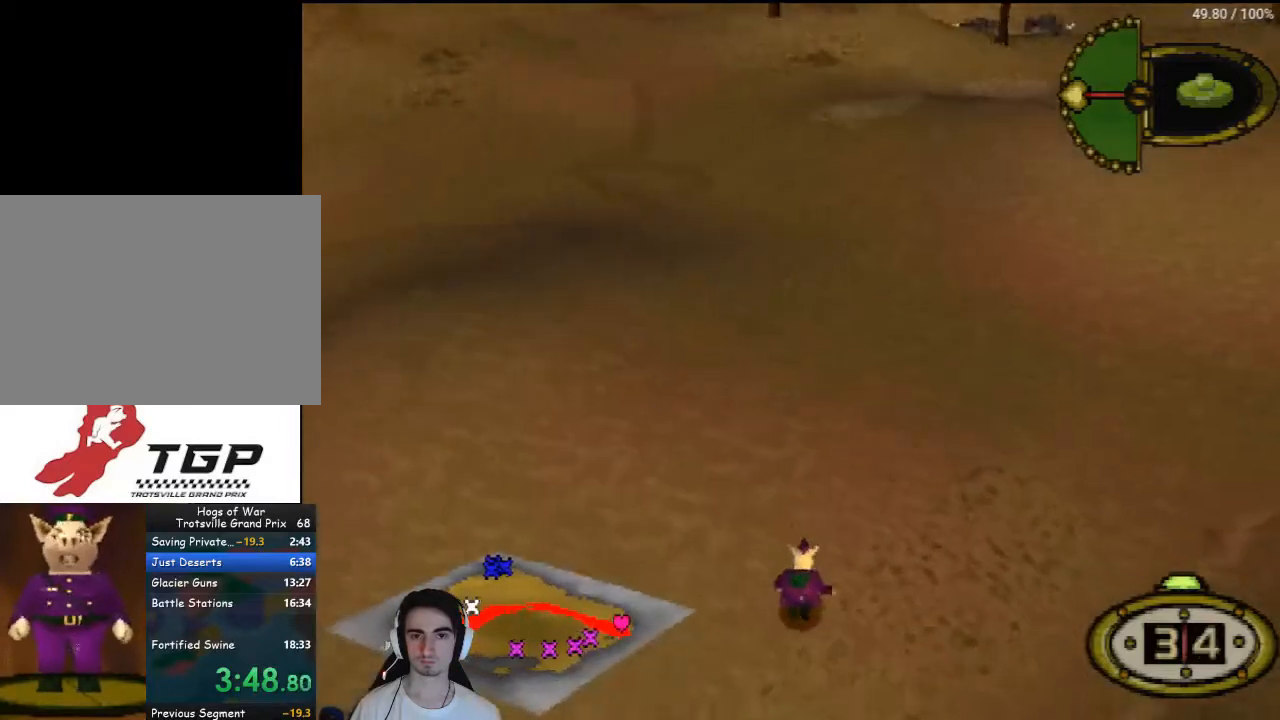
{"buttons": ["DPAD_UP"], "left_stick": "center", "right_stick": "center", "events": [[267, "DPAD_RIGHT", "up"]]}
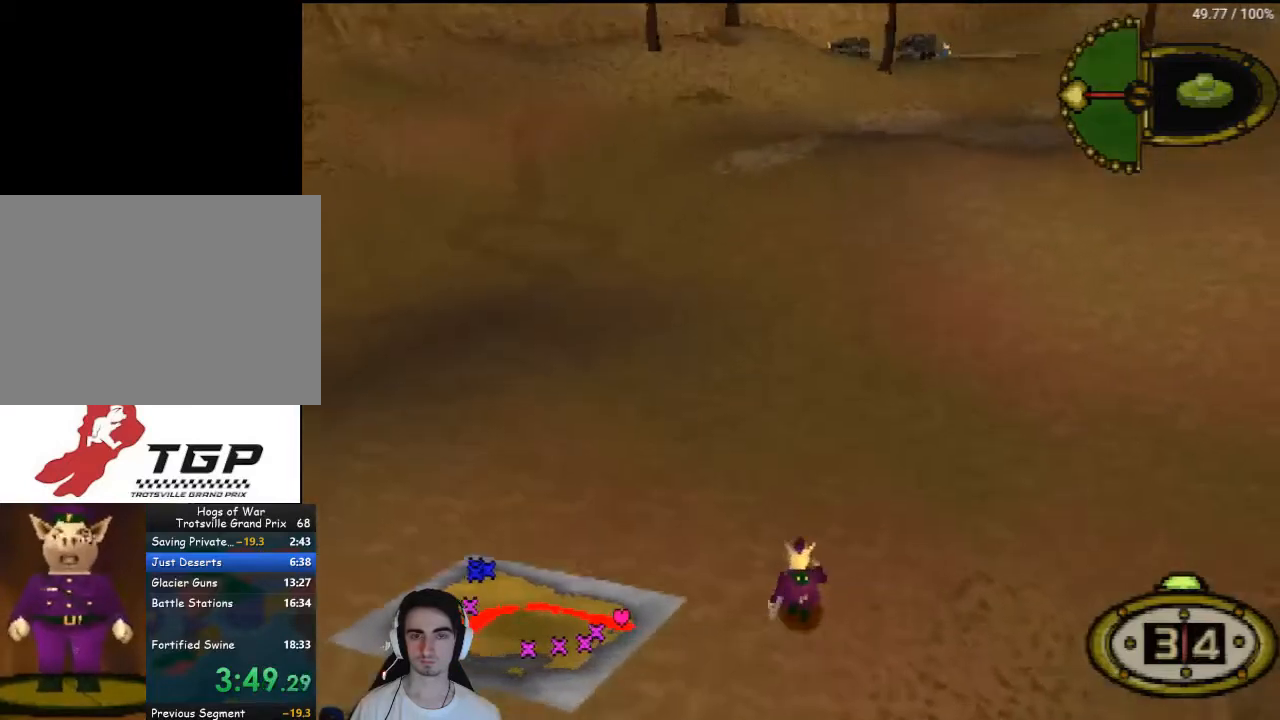
{"buttons": ["DPAD_UP"], "left_stick": "center", "right_stick": "center", "events": [[167, "DPAD_RIGHT", "down"], [433, "DPAD_RIGHT", "up"]]}
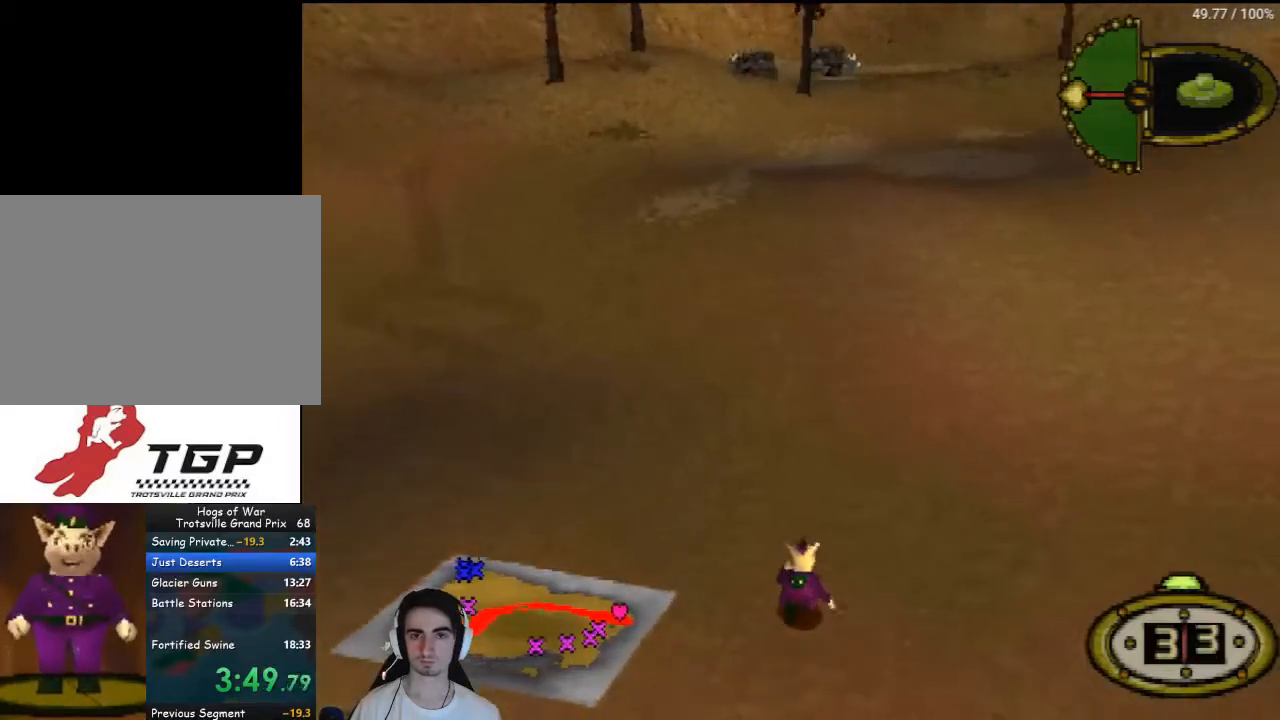
{"buttons": ["DPAD_UP"], "left_stick": "center", "right_stick": "center", "events": [[200, "DPAD_RIGHT", "down"], [367, "DPAD_RIGHT", "up"]]}
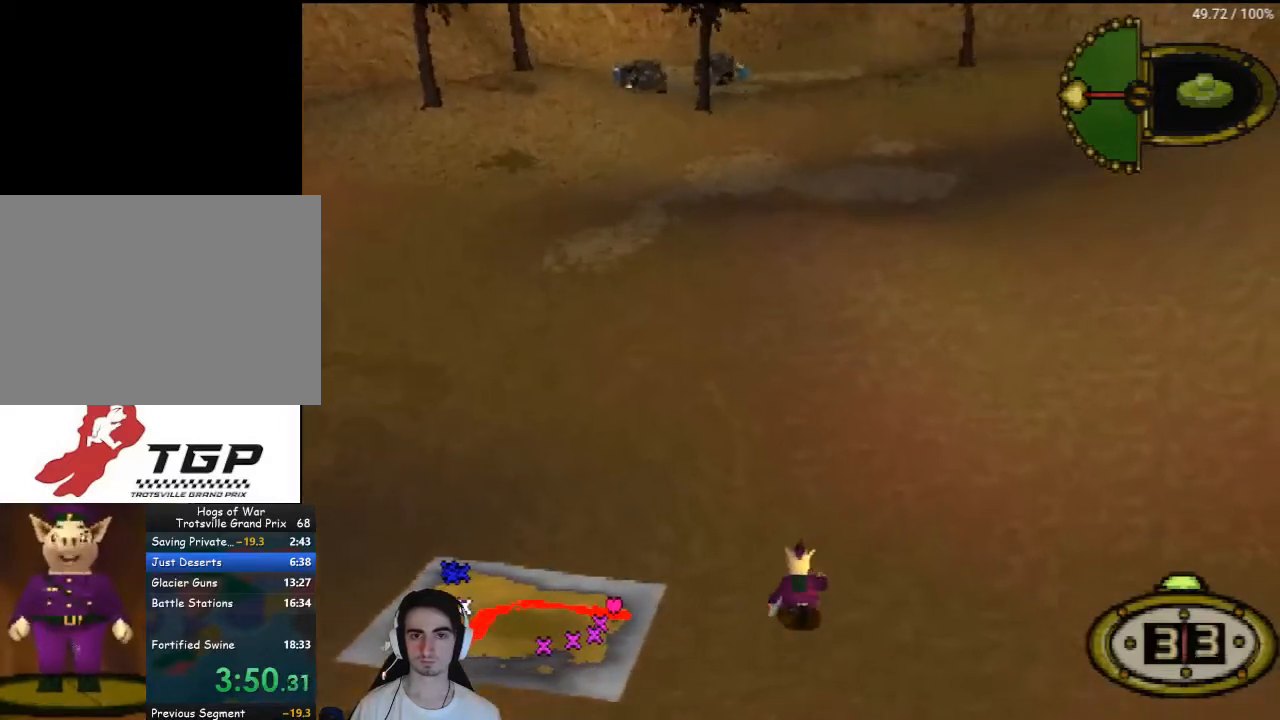
{"buttons": ["DPAD_UP"], "left_stick": "center", "right_stick": "center", "events": []}
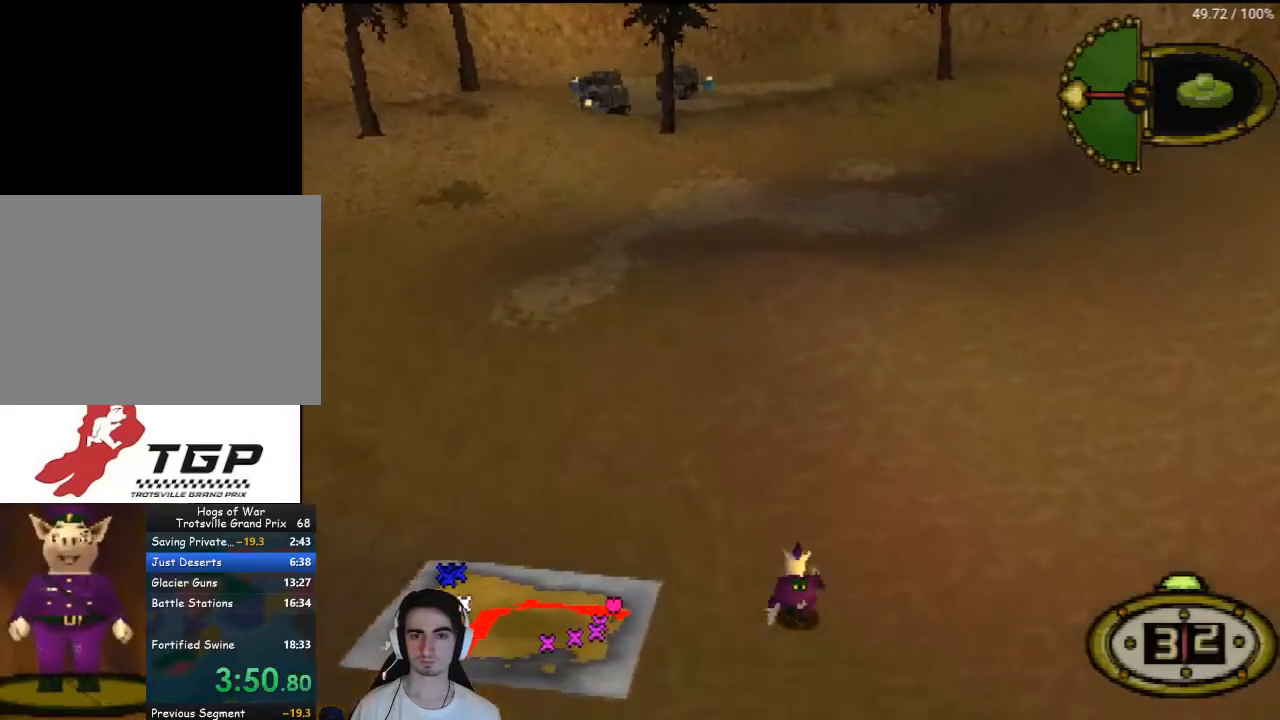
{"buttons": ["DPAD_UP"], "left_stick": "center", "right_stick": "center", "events": []}
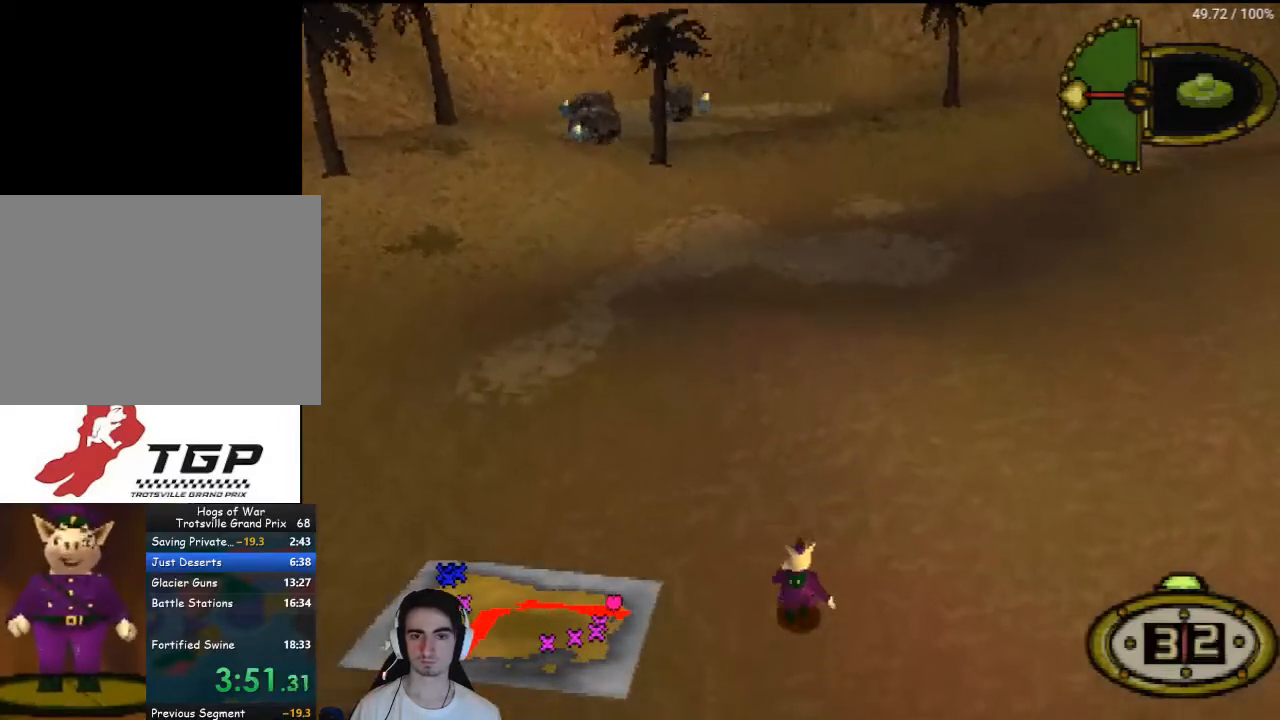
{"buttons": ["DPAD_UP"], "left_stick": "center", "right_stick": "center", "events": []}
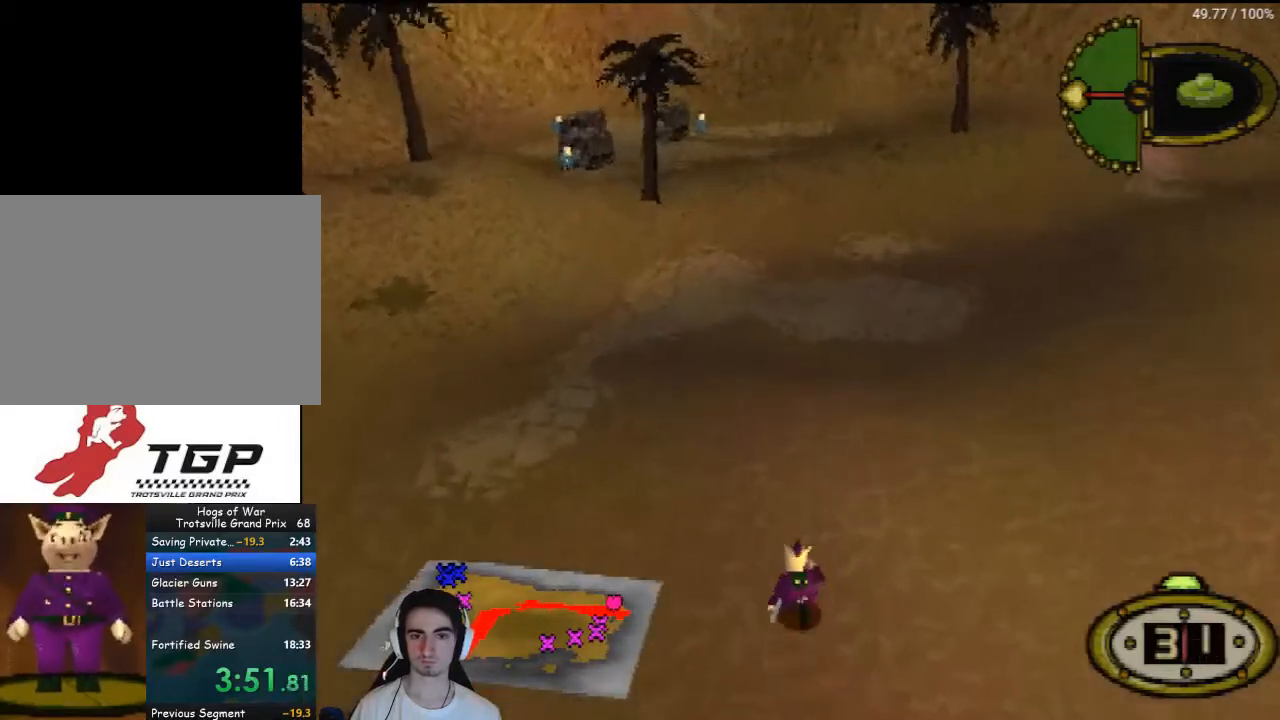
{"buttons": ["DPAD_UP"], "left_stick": "center", "right_stick": "center", "events": [[400, "DPAD_RIGHT", "down"], [433, "DPAD_RIGHT", "up"]]}
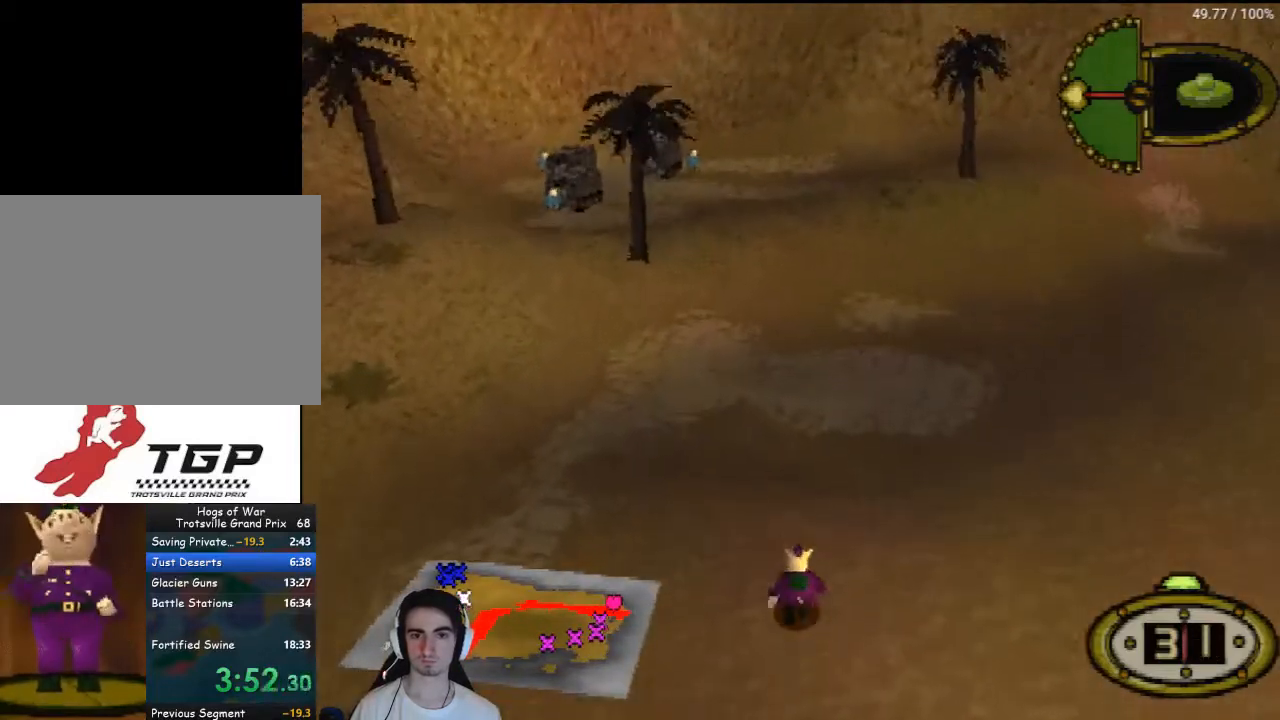
{"buttons": ["DPAD_UP"], "left_stick": "center", "right_stick": "center", "events": []}
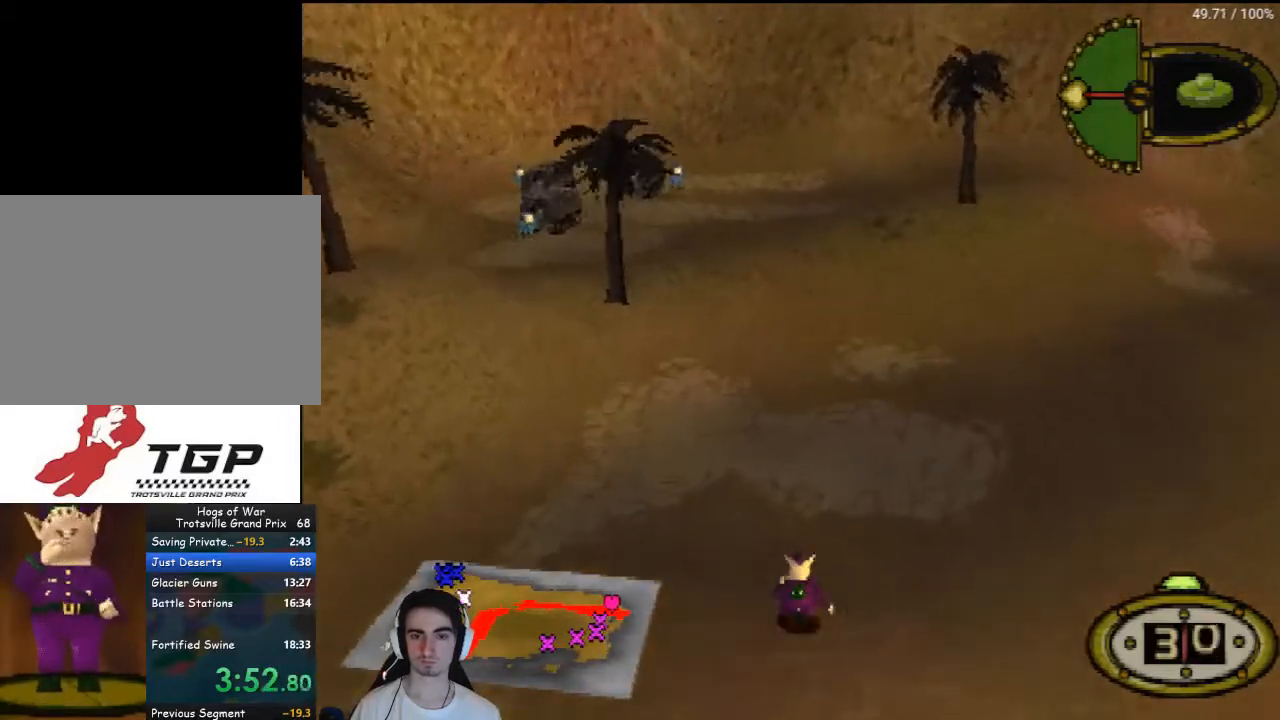
{"buttons": ["DPAD_UP"], "left_stick": "center", "right_stick": "center", "events": [[133, "DPAD_LEFT", "down"], [233, "DPAD_LEFT", "up"]]}
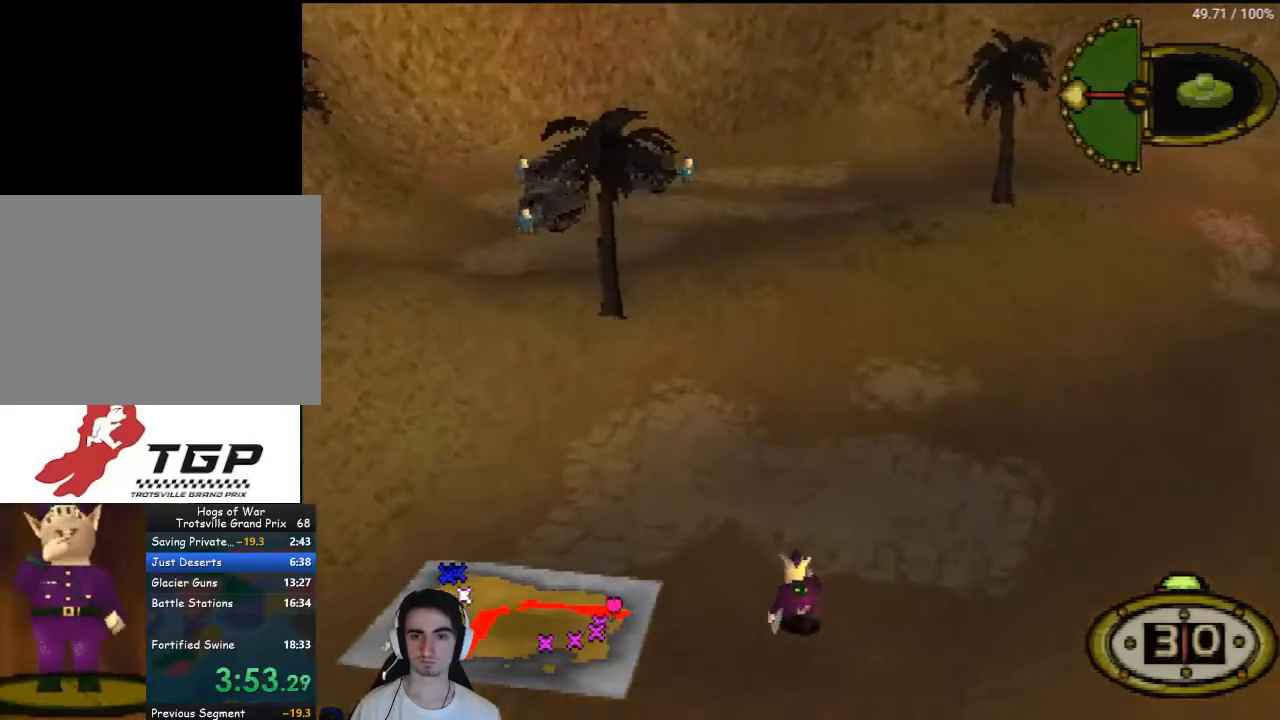
{"buttons": ["DPAD_UP", "DPAD_RIGHT"], "left_stick": "center", "right_stick": "center", "events": [[433, "DPAD_RIGHT", "down"]]}
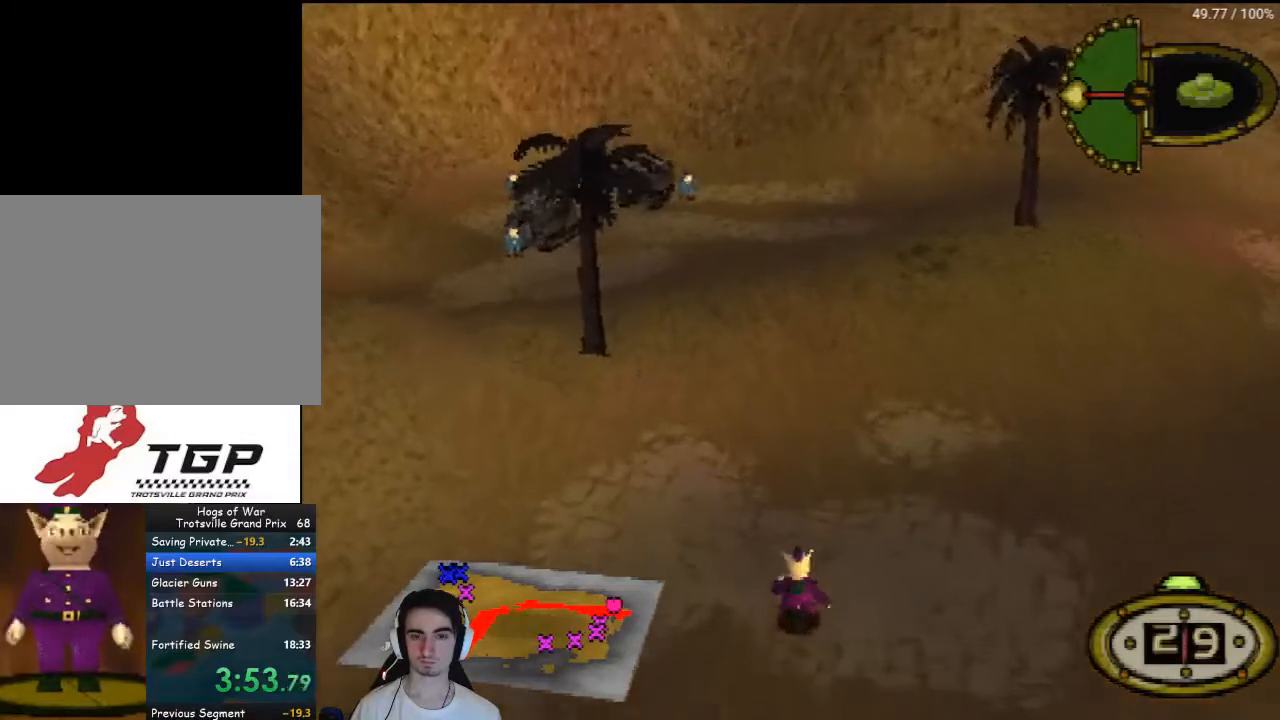
{"buttons": ["DPAD_UP"], "left_stick": "center", "right_stick": "center", "events": [[33, "DPAD_RIGHT", "up"]]}
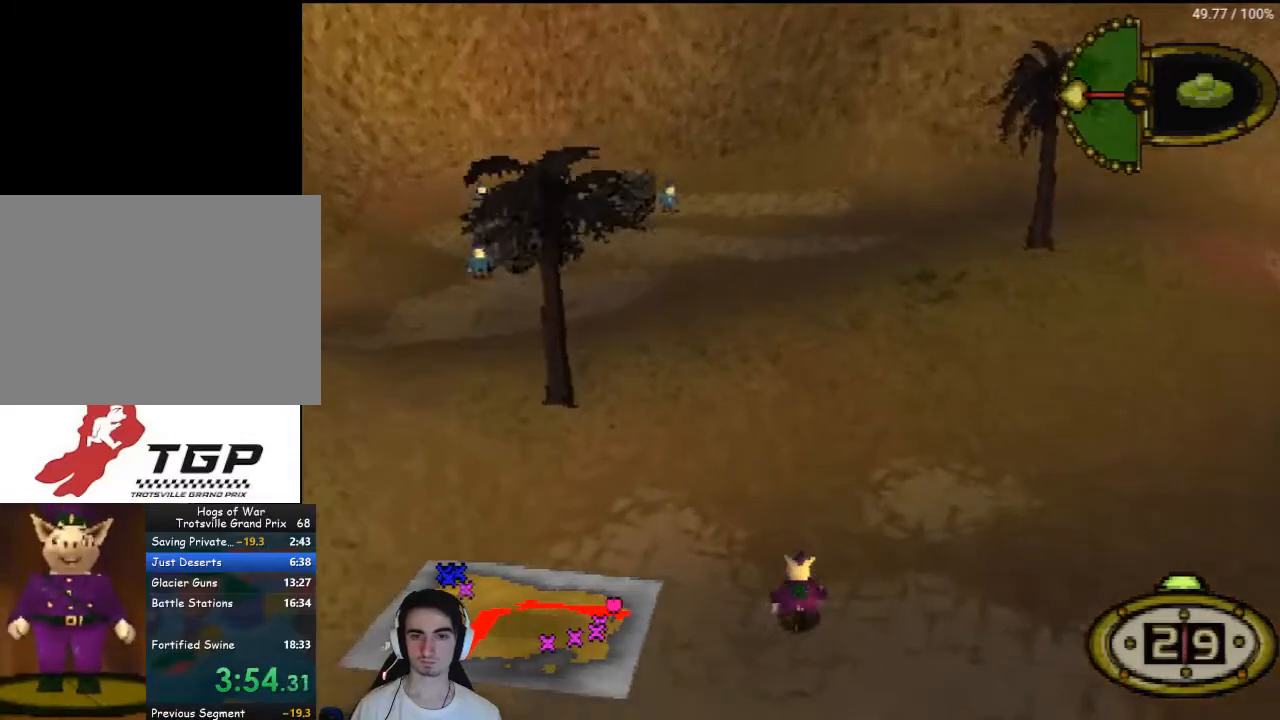
{"buttons": ["DPAD_UP"], "left_stick": "center", "right_stick": "center", "events": []}
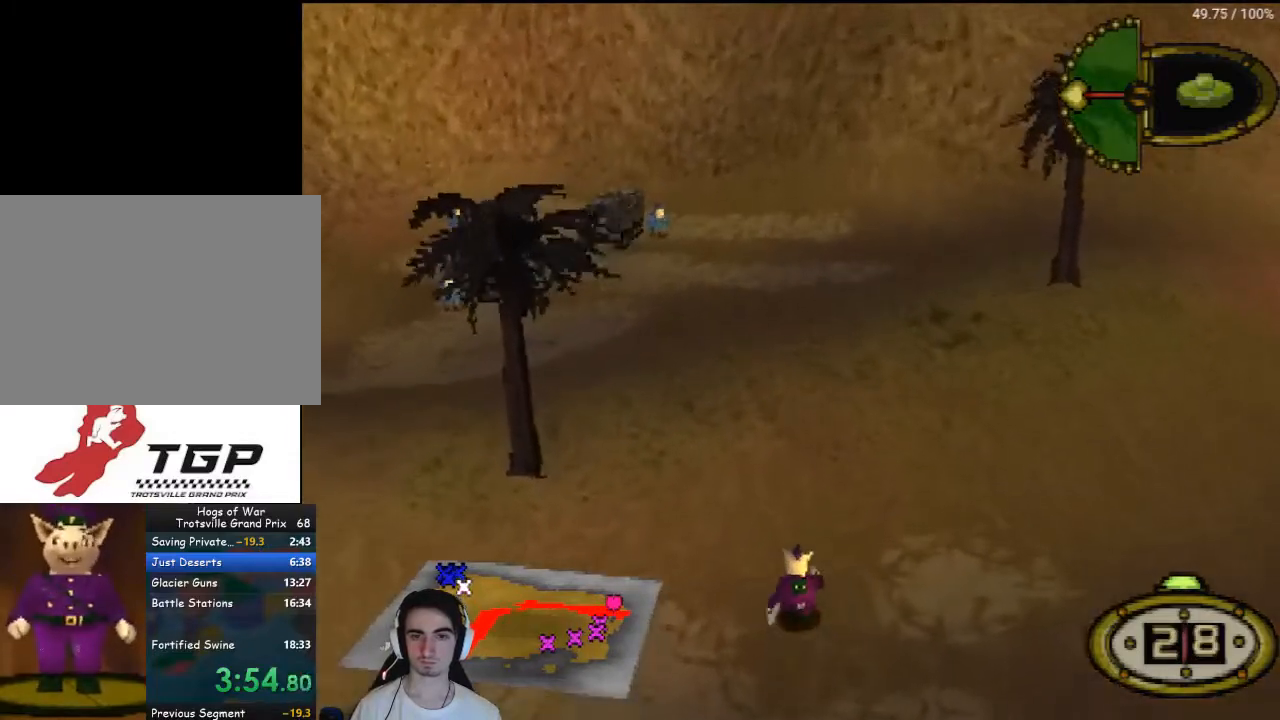
{"buttons": ["DPAD_UP"], "left_stick": "center", "right_stick": "center", "events": []}
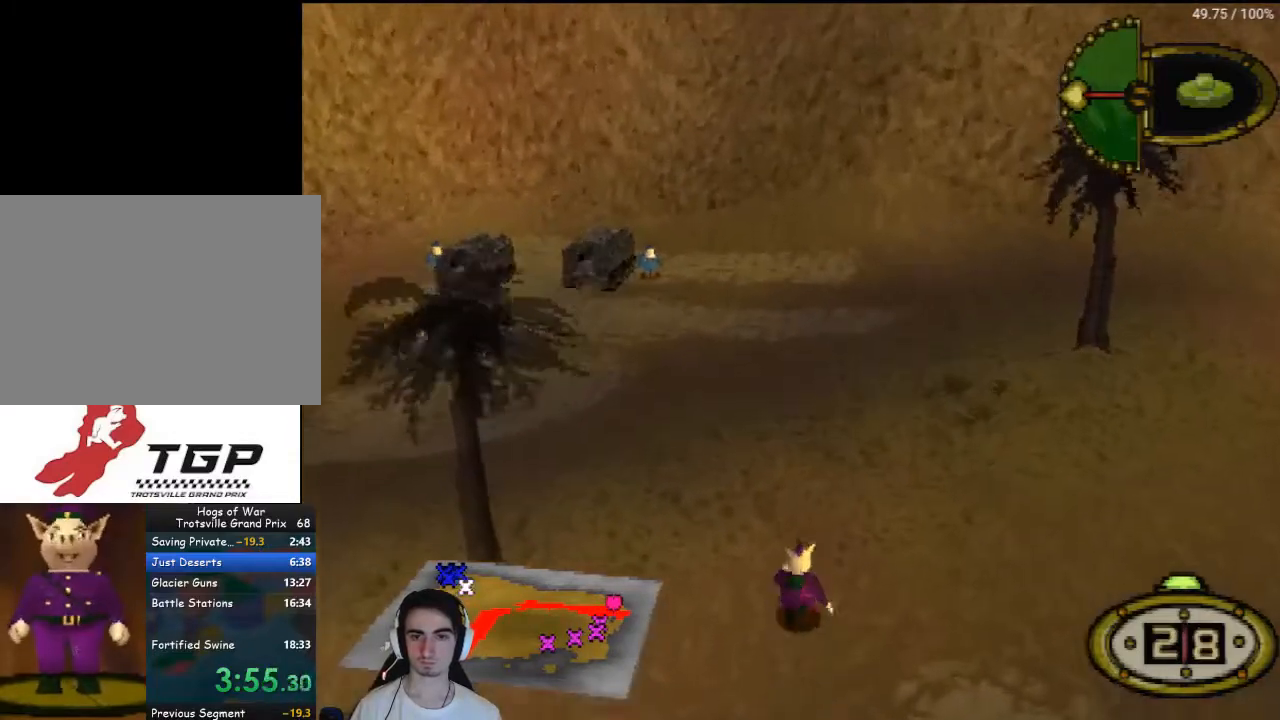
{"buttons": ["DPAD_UP"], "left_stick": "center", "right_stick": "center", "events": []}
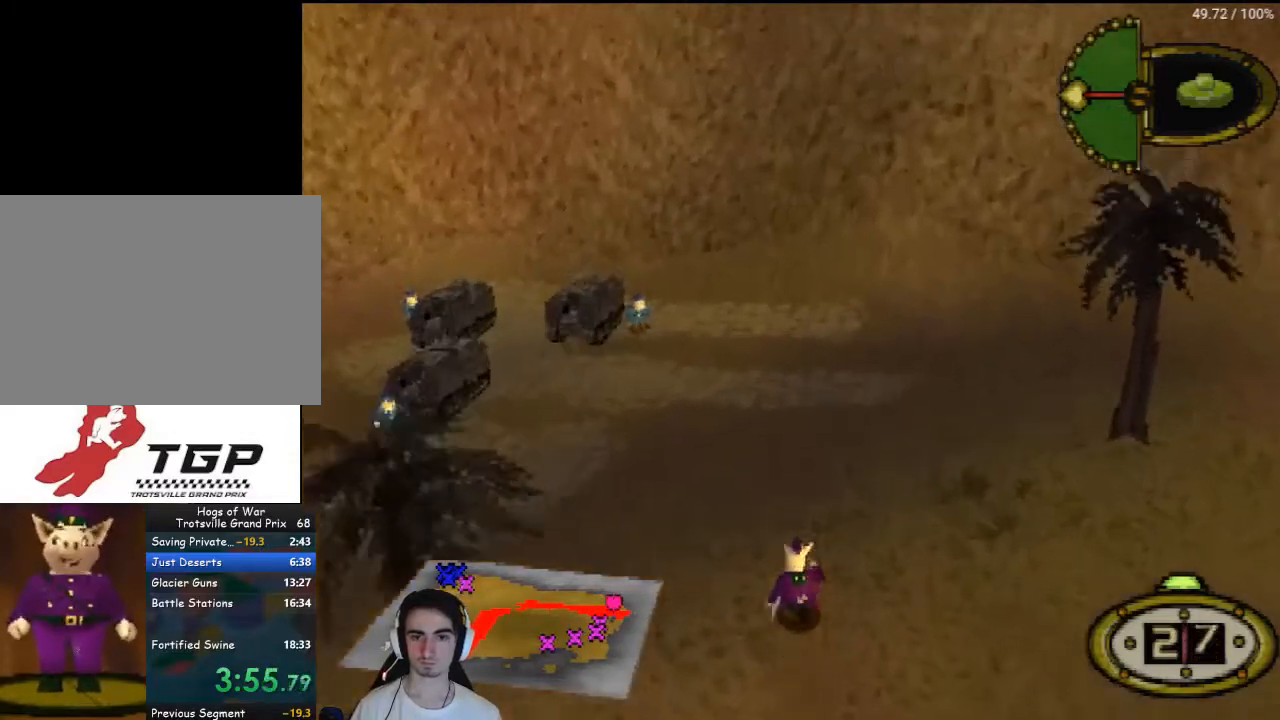
{"buttons": ["DPAD_UP"], "left_stick": "center", "right_stick": "center", "events": []}
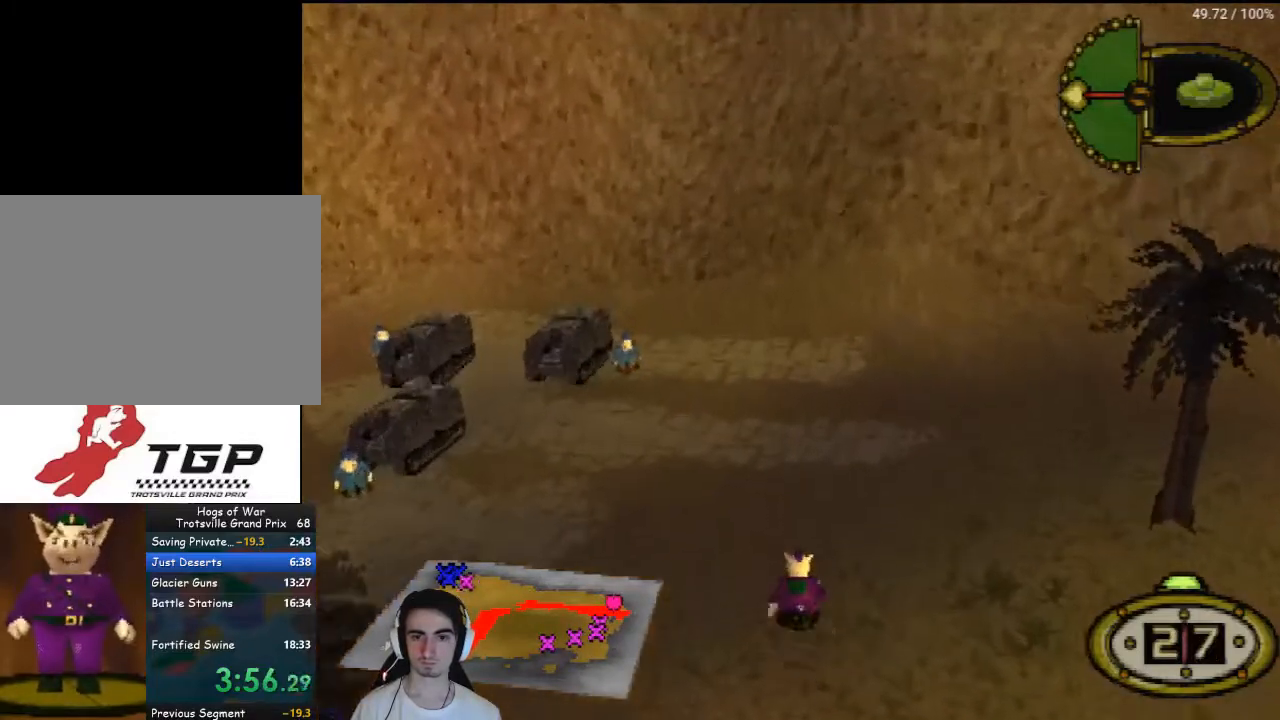
{"buttons": ["DPAD_UP"], "left_stick": "center", "right_stick": "center", "events": []}
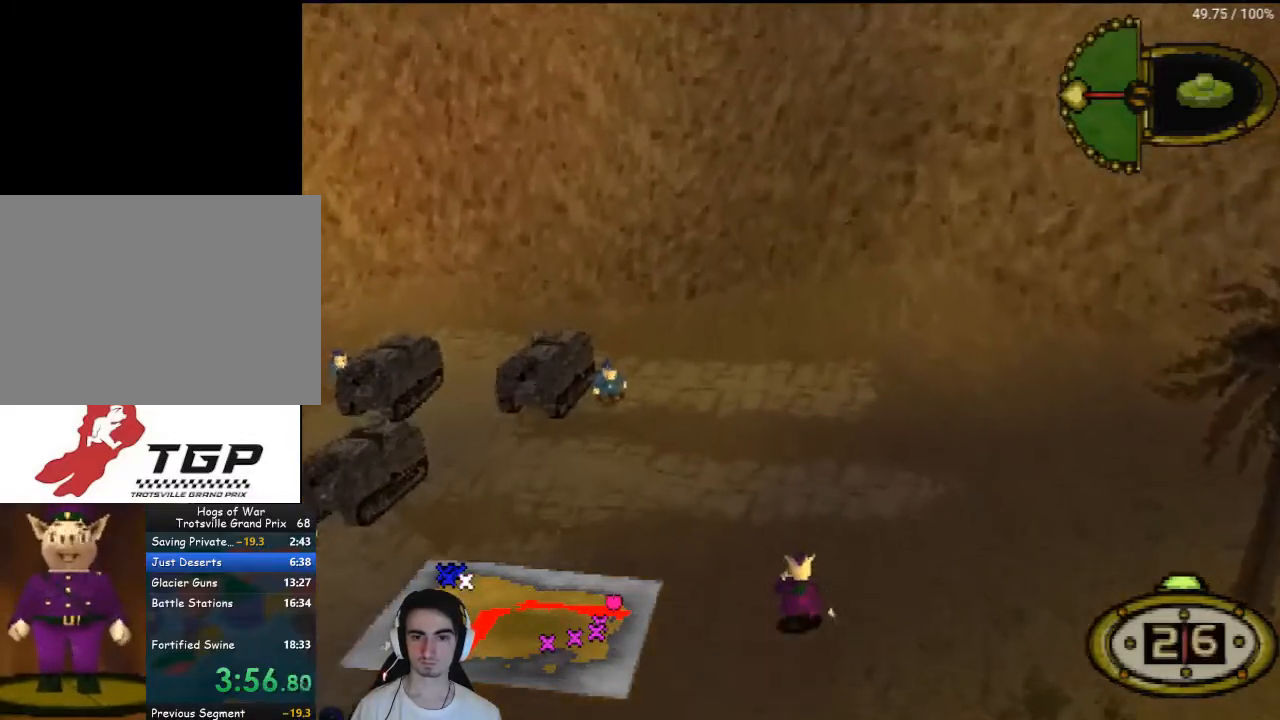
{"buttons": [], "left_stick": "center", "right_stick": "center", "events": [[33, "DPAD_UP", "up"], [400, "DPAD_UP", "down"], [433, "DPAD_UP", "up"]]}
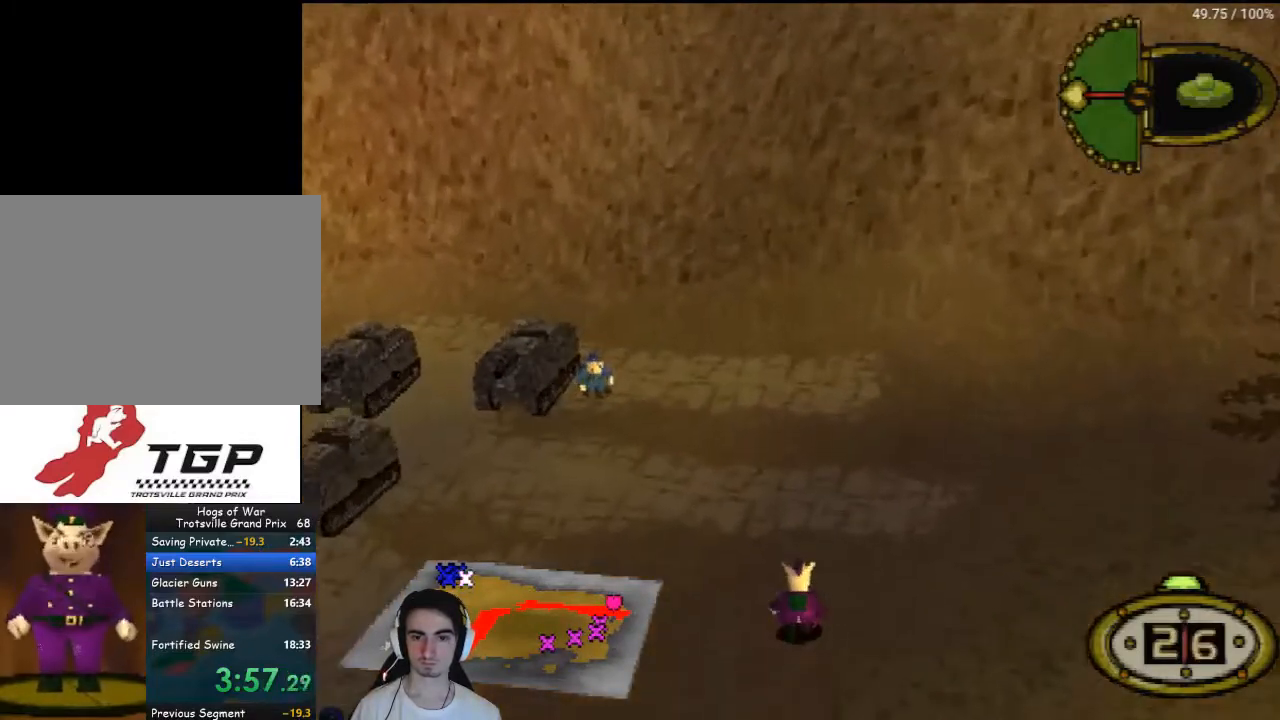
{"buttons": [], "left_stick": "center", "right_stick": "center", "events": []}
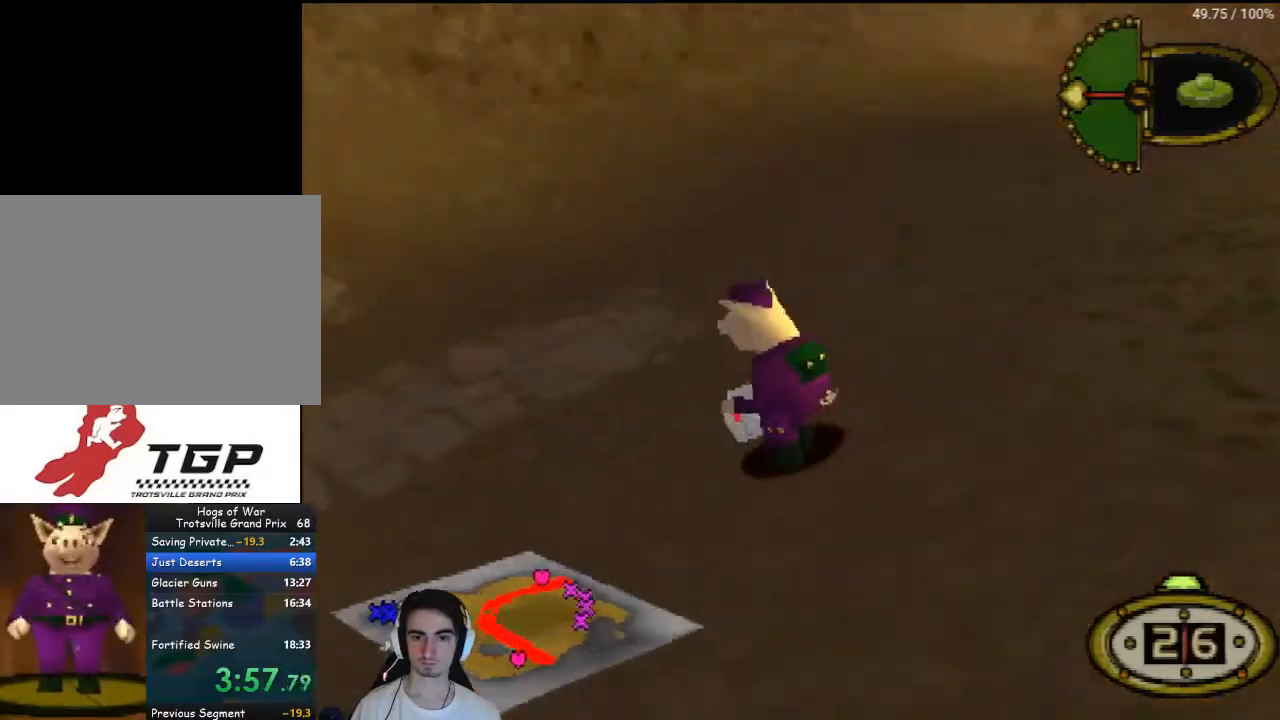
{"buttons": ["DPAD_UP", "DPAD_LEFT"], "left_stick": "center", "right_stick": "center", "events": [[367, "DPAD_LEFT", "down"], [400, "DPAD_UP", "down"]]}